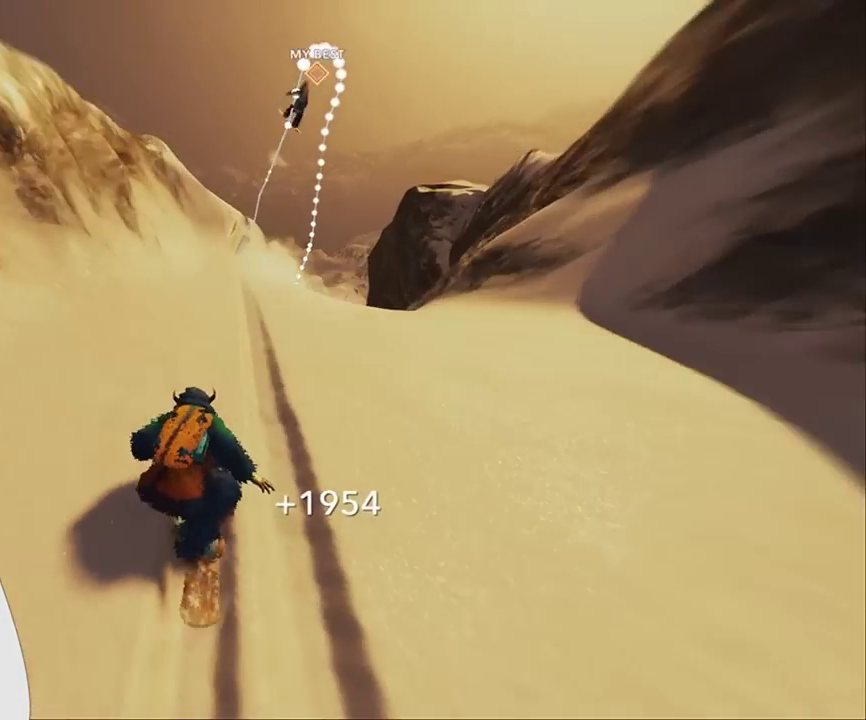
Gameplay with a controller (Xbox layout); each line is a JSON object with the inputs held at the frame after it. "events" lists button and stick changes between this image and that frame as [ms after this image, input, new state], when the widget could be followed in between. Not read: A HOME L2.
{"buttons": ["R2"], "left_stick": "up-left", "right_stick": "up-left", "events": [[133, "left_stick", "center"], [167, "R2", "up"], [233, "right_stick", "up-left"], [300, "R2", "down"], [300, "left_stick", "up-left"]]}
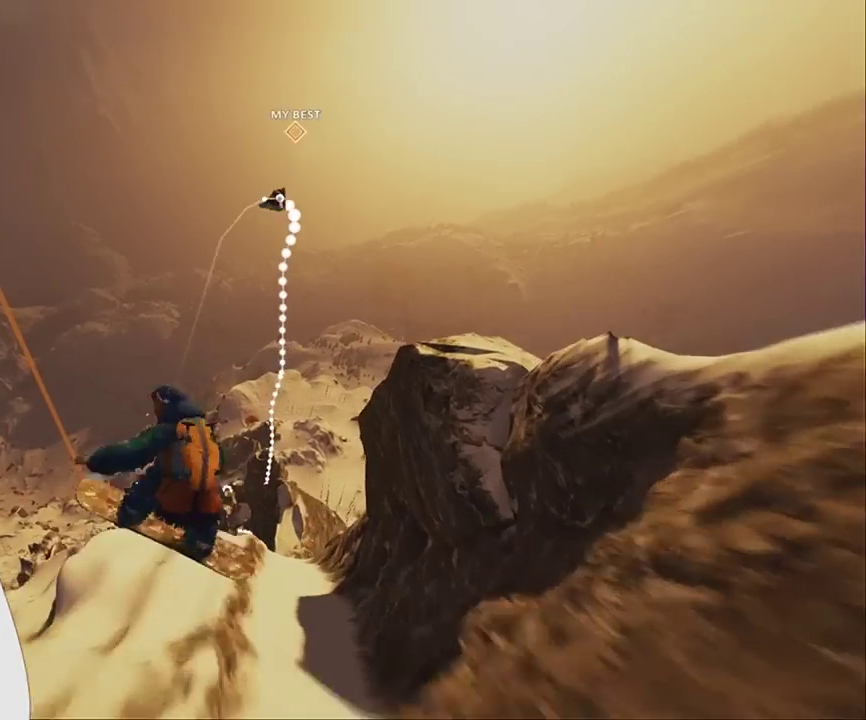
{"buttons": ["R2"], "left_stick": "up-left", "right_stick": "left", "events": [[33, "right_stick", "left"]]}
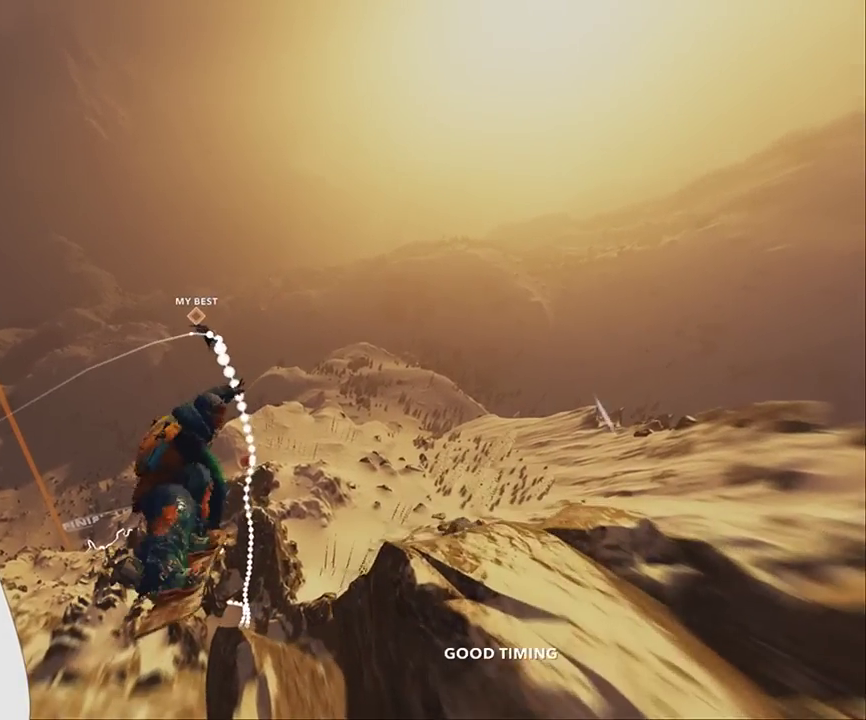
{"buttons": ["R2"], "left_stick": "up-left", "right_stick": "left", "events": []}
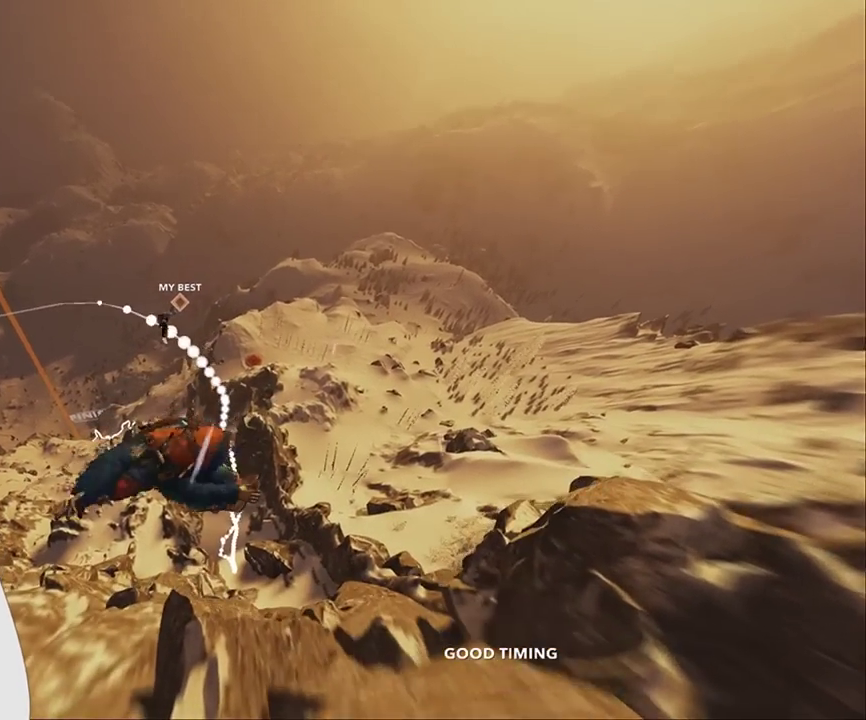
{"buttons": ["R2"], "left_stick": "up-left", "right_stick": "left", "events": []}
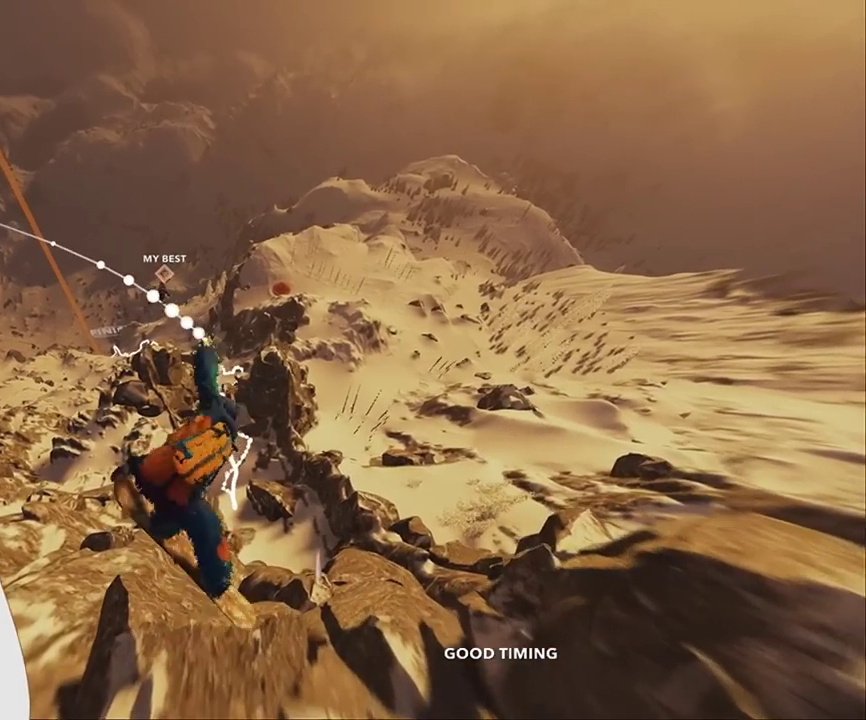
{"buttons": ["R2"], "left_stick": "up-left", "right_stick": "left", "events": []}
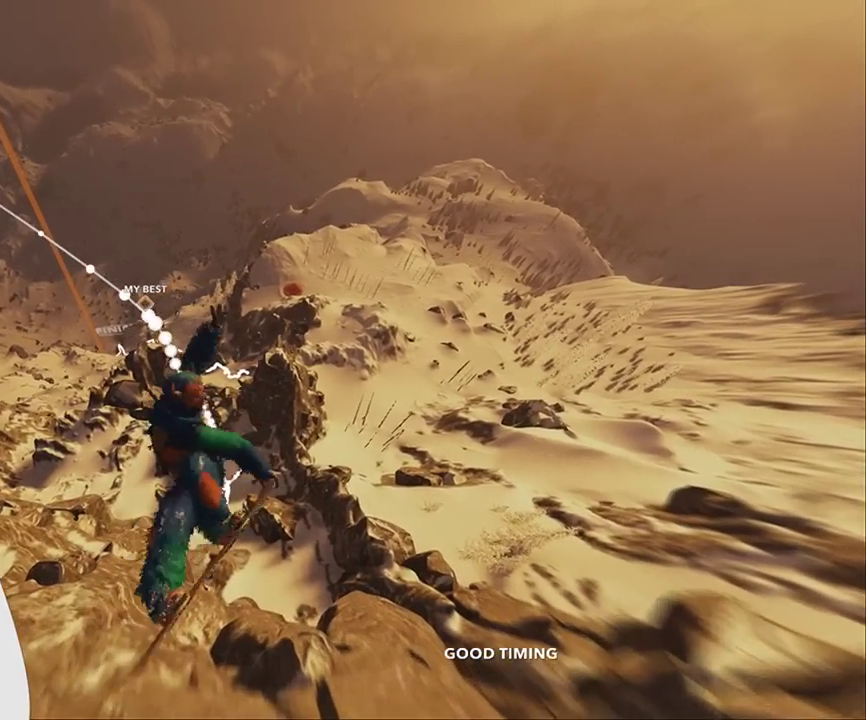
{"buttons": ["R2"], "left_stick": "up-left", "right_stick": "left", "events": []}
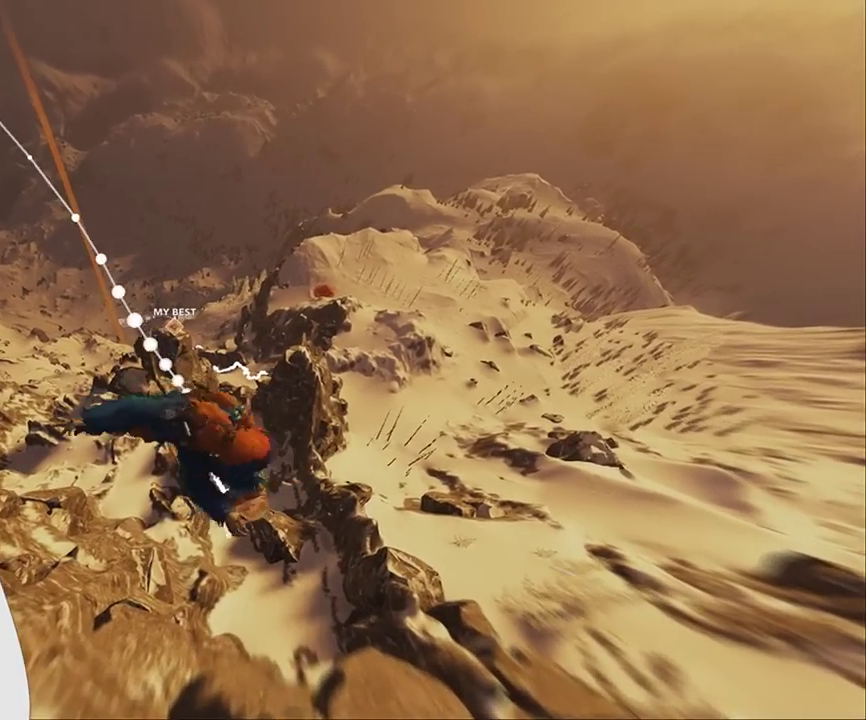
{"buttons": ["R2"], "left_stick": "up-left", "right_stick": "left", "events": []}
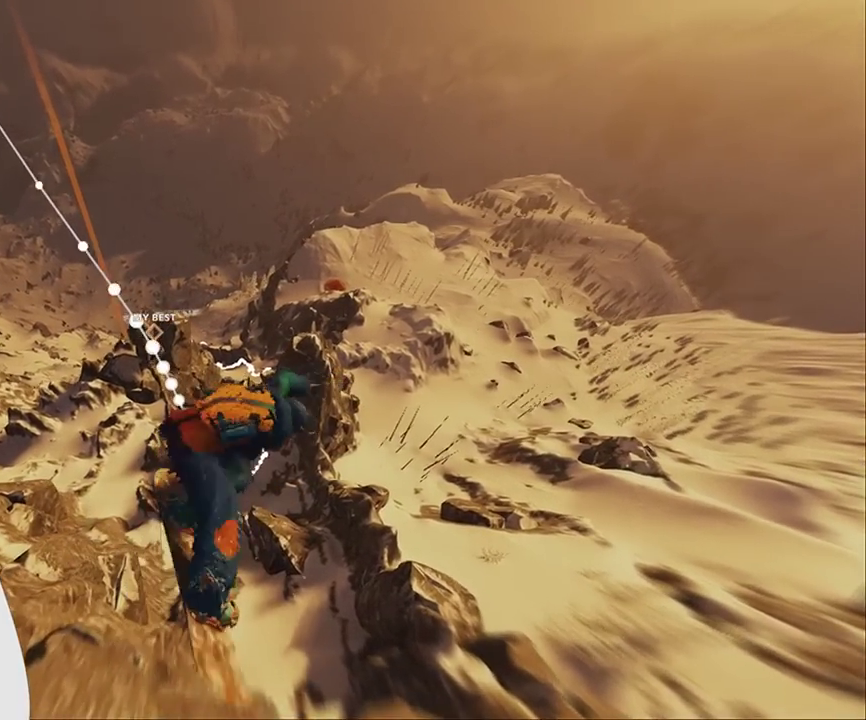
{"buttons": ["R2"], "left_stick": "up-left", "right_stick": "left", "events": []}
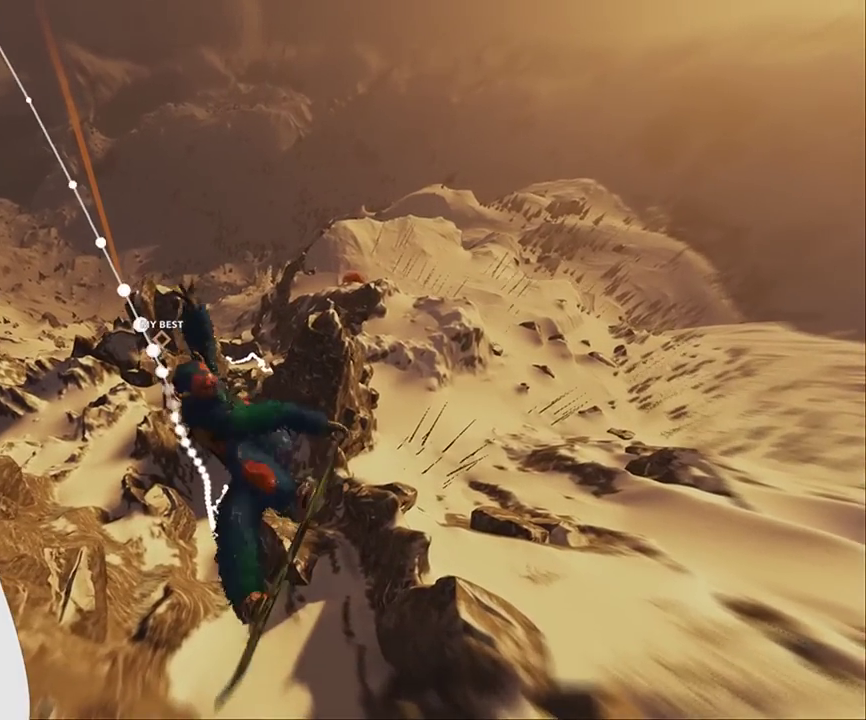
{"buttons": ["R2"], "left_stick": "up-left", "right_stick": "left", "events": []}
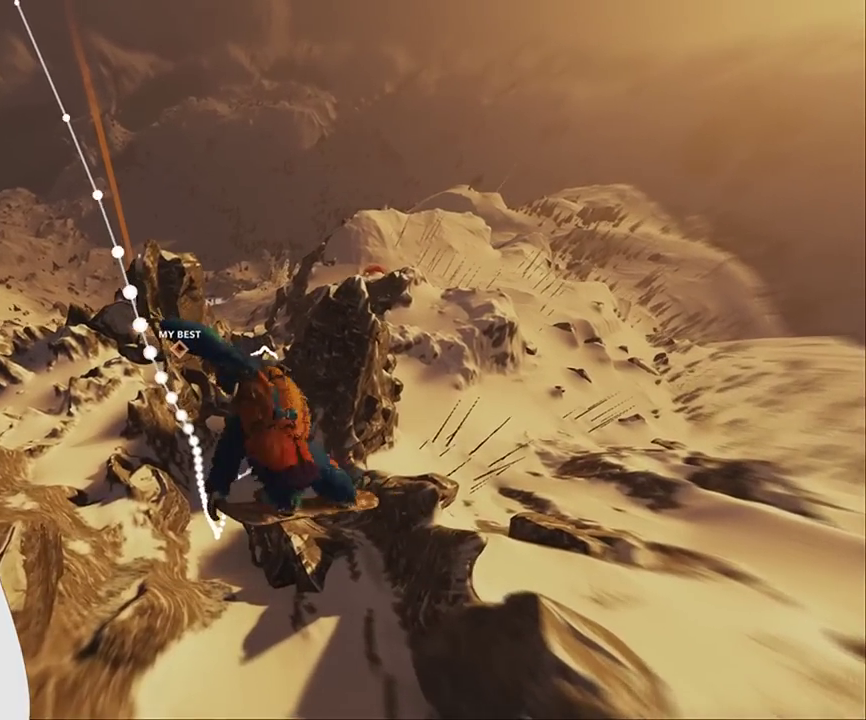
{"buttons": ["R2"], "left_stick": "center", "right_stick": "left", "events": [[133, "left_stick", "center"]]}
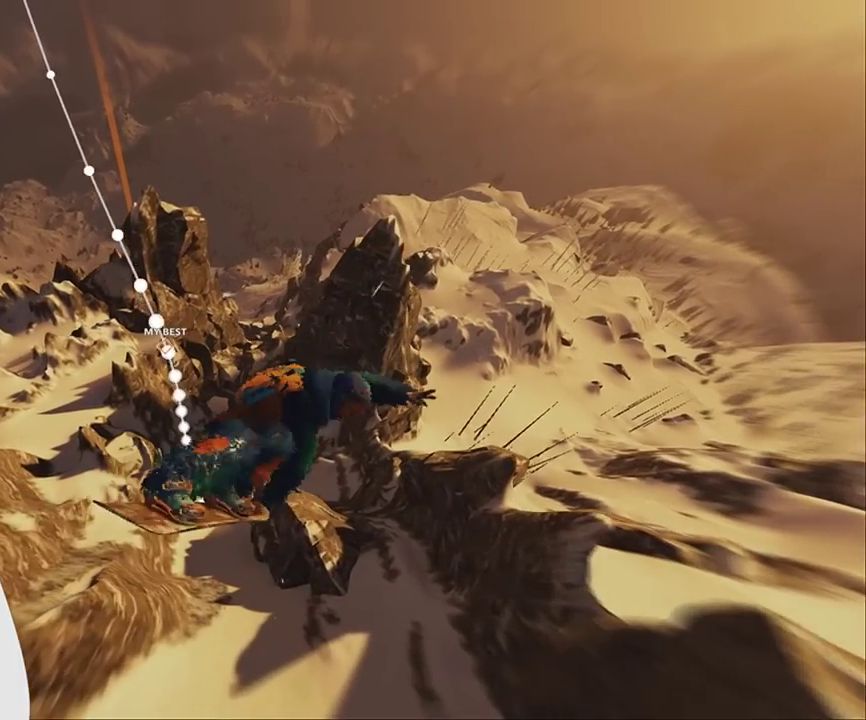
{"buttons": ["R2"], "left_stick": "center", "right_stick": "left", "events": []}
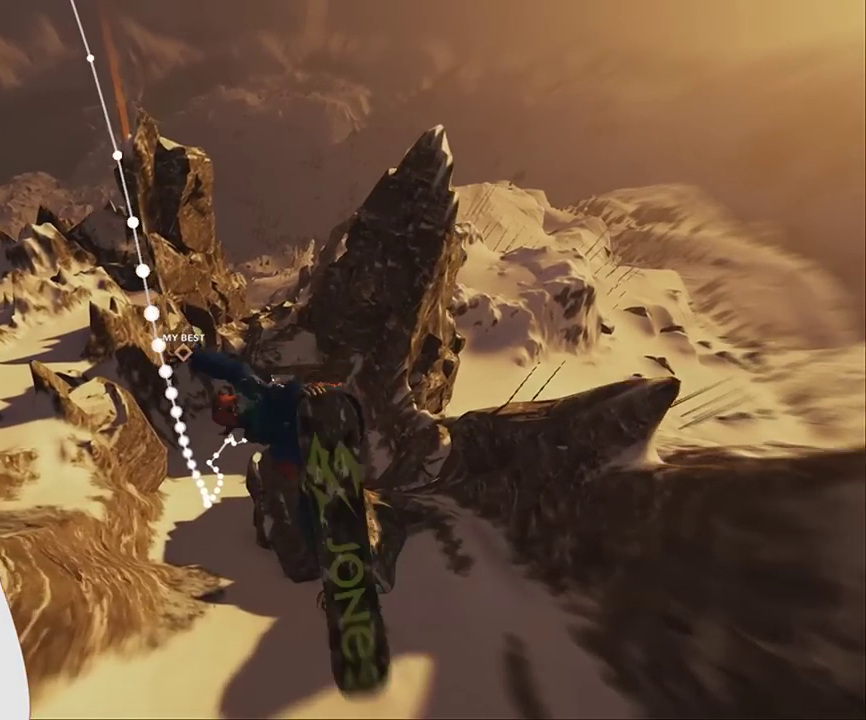
{"buttons": ["R2"], "left_stick": "center", "right_stick": "left", "events": []}
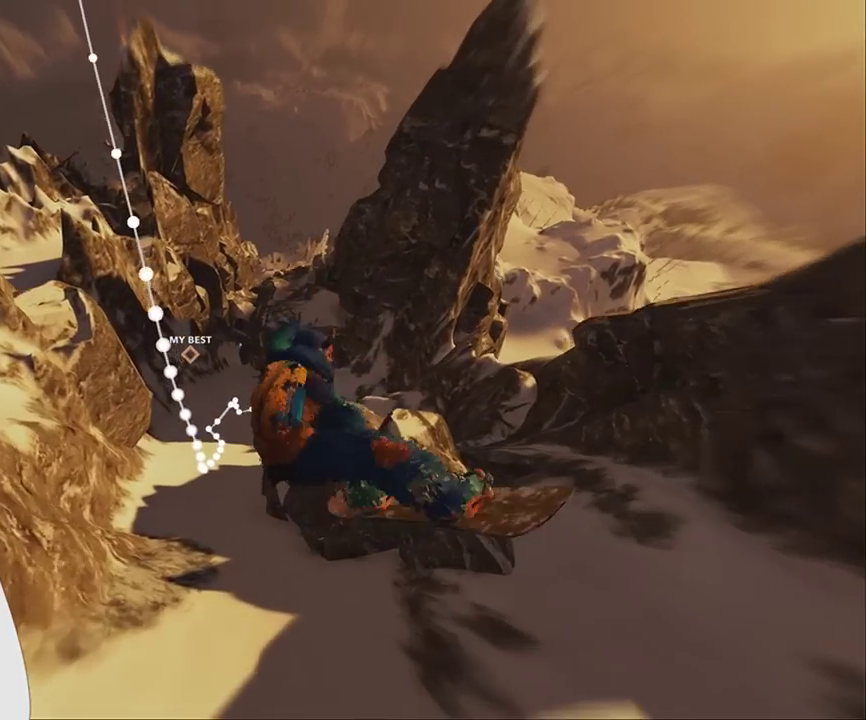
{"buttons": [], "left_stick": "center", "right_stick": "center", "events": [[333, "R2", "up"], [333, "right_stick", "center"]]}
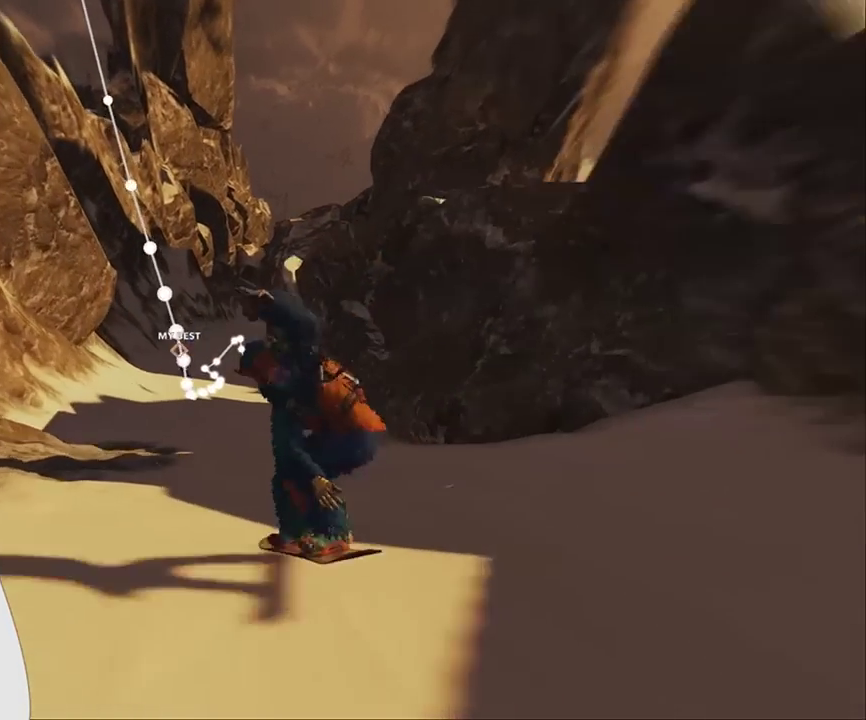
{"buttons": [], "left_stick": "left", "right_stick": "center", "events": [[367, "left_stick", "left"]]}
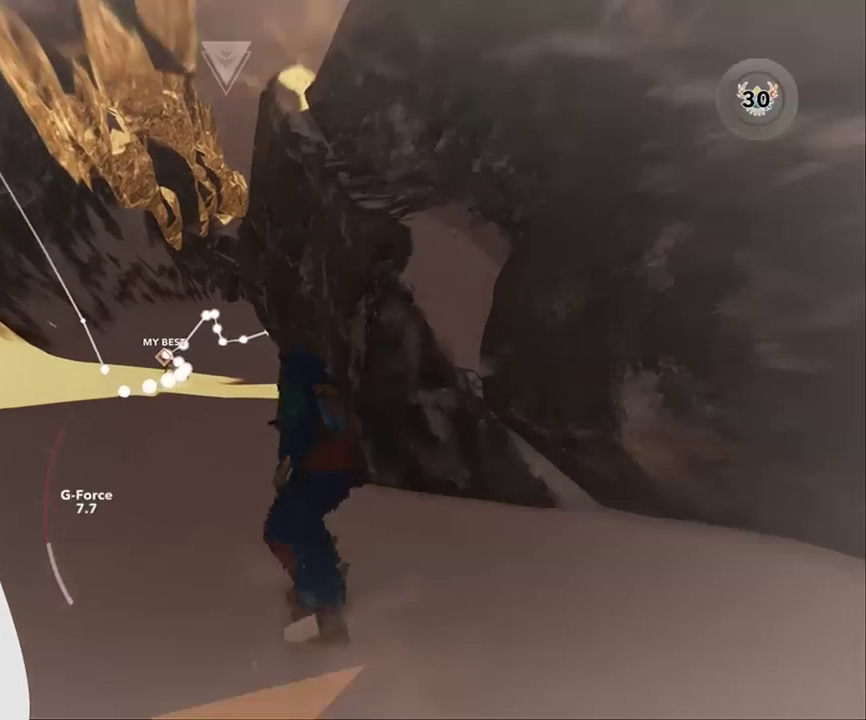
{"buttons": [], "left_stick": "down-left", "right_stick": "center", "events": [[233, "left_stick", "down-left"]]}
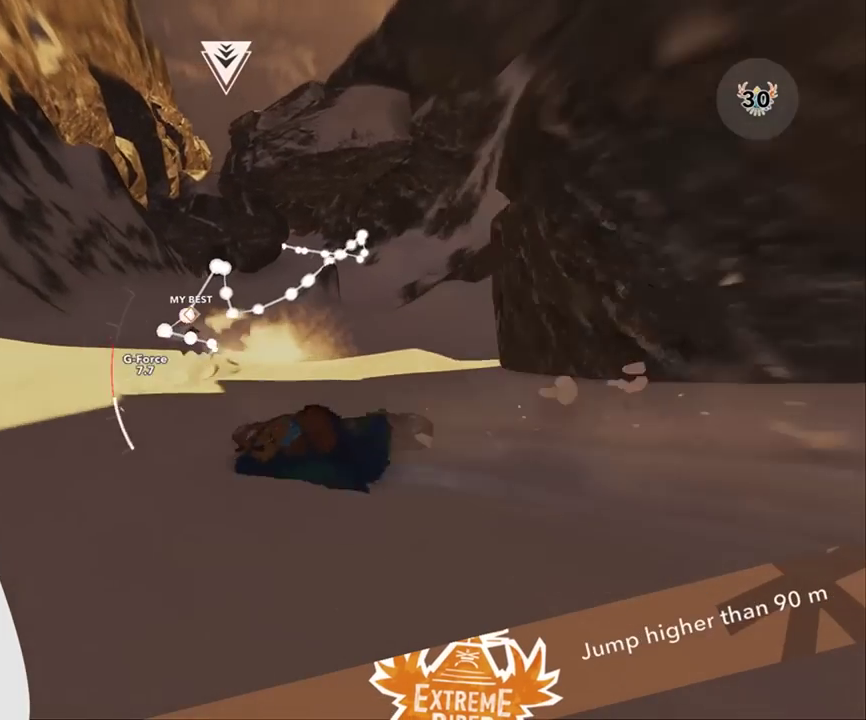
{"buttons": [], "left_stick": "center", "right_stick": "center", "events": [[333, "left_stick", "center"]]}
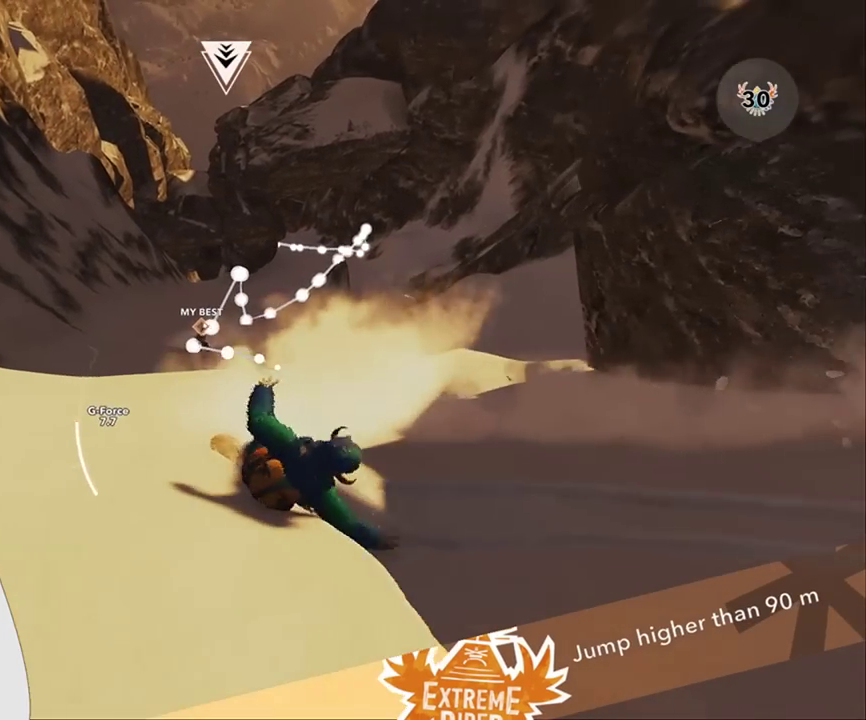
{"buttons": [], "left_stick": "right", "right_stick": "center", "events": [[100, "left_stick", "up-right"], [333, "left_stick", "right"]]}
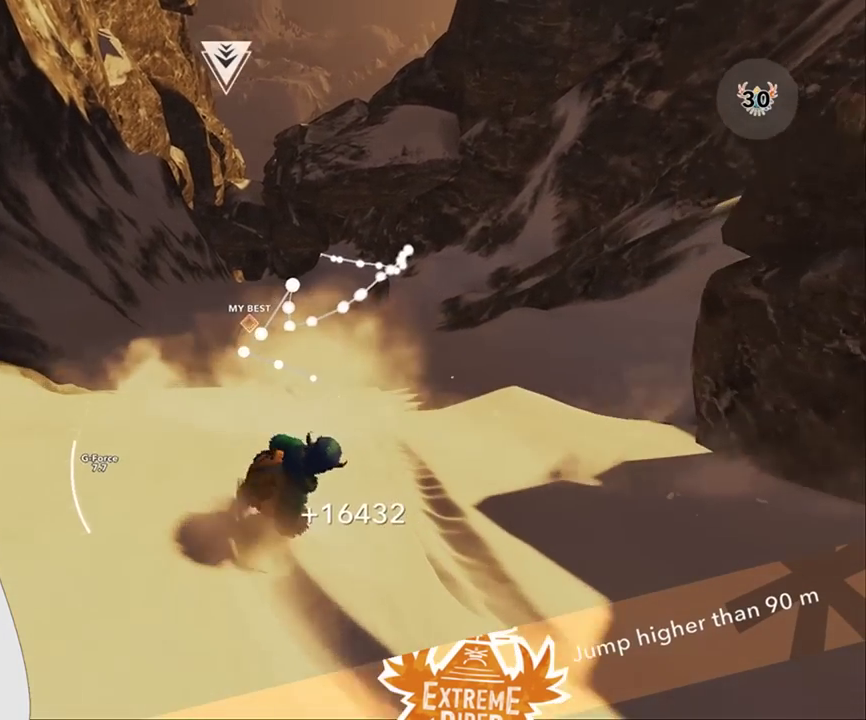
{"buttons": ["R2"], "left_stick": "up", "right_stick": "center", "events": [[100, "left_stick", "up-right"], [333, "left_stick", "up"], [500, "R2", "down"]]}
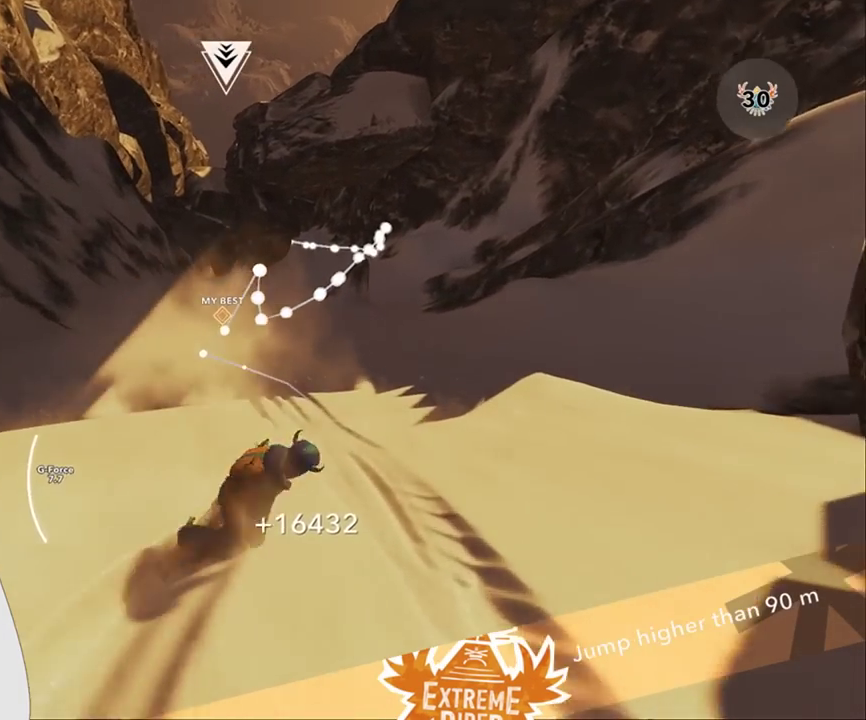
{"buttons": ["R2"], "left_stick": "up", "right_stick": "up", "events": [[133, "left_stick", "center"], [200, "R2", "up"], [233, "right_stick", "up"], [300, "left_stick", "up"], [333, "R2", "down"]]}
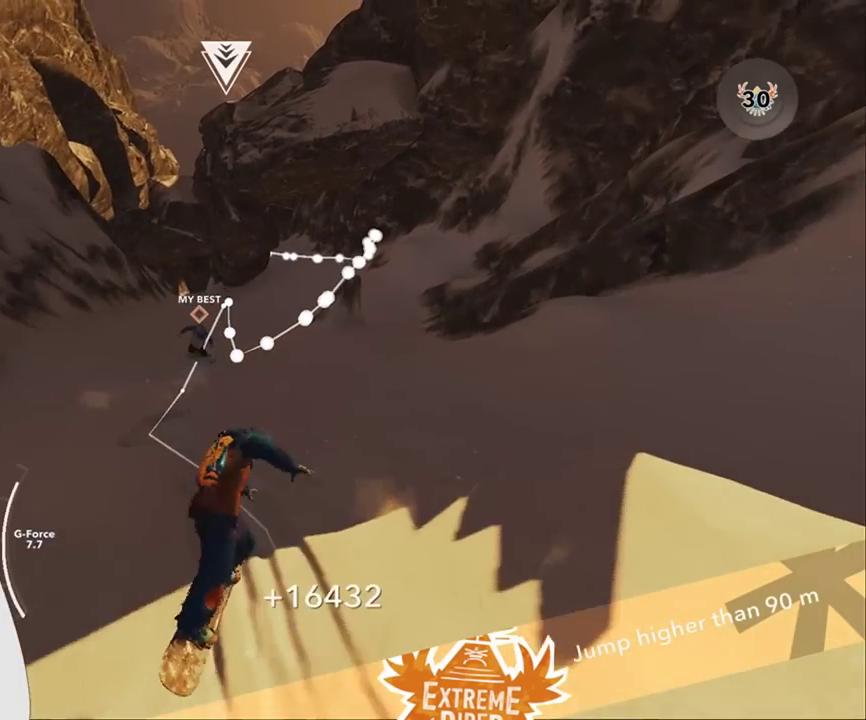
{"buttons": ["R2"], "left_stick": "center", "right_stick": "right", "events": [[67, "right_stick", "up-right"], [167, "left_stick", "center"], [200, "right_stick", "right"]]}
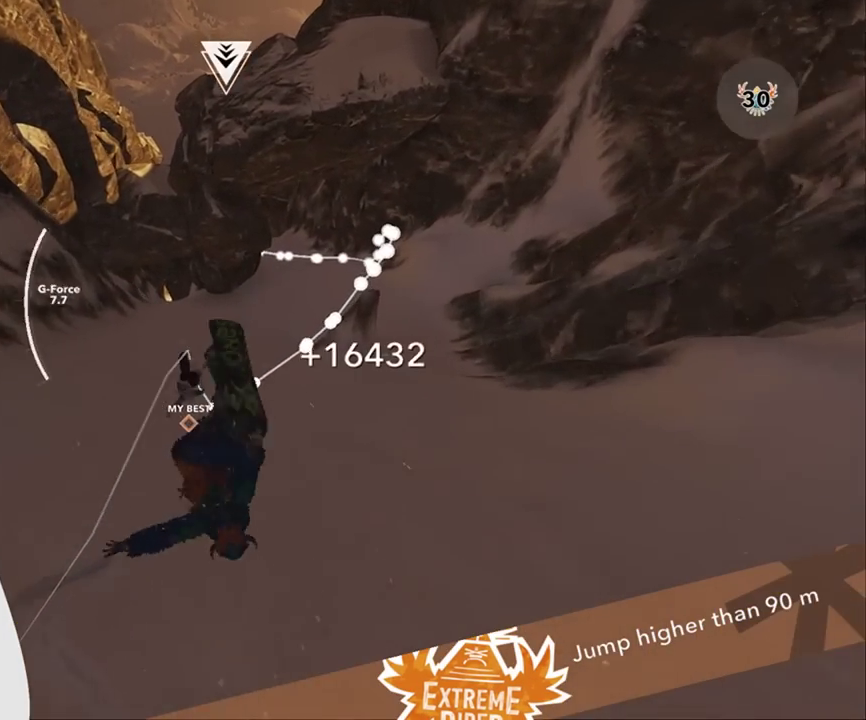
{"buttons": [], "left_stick": "center", "right_stick": "center", "events": [[200, "R2", "up"], [267, "right_stick", "center"]]}
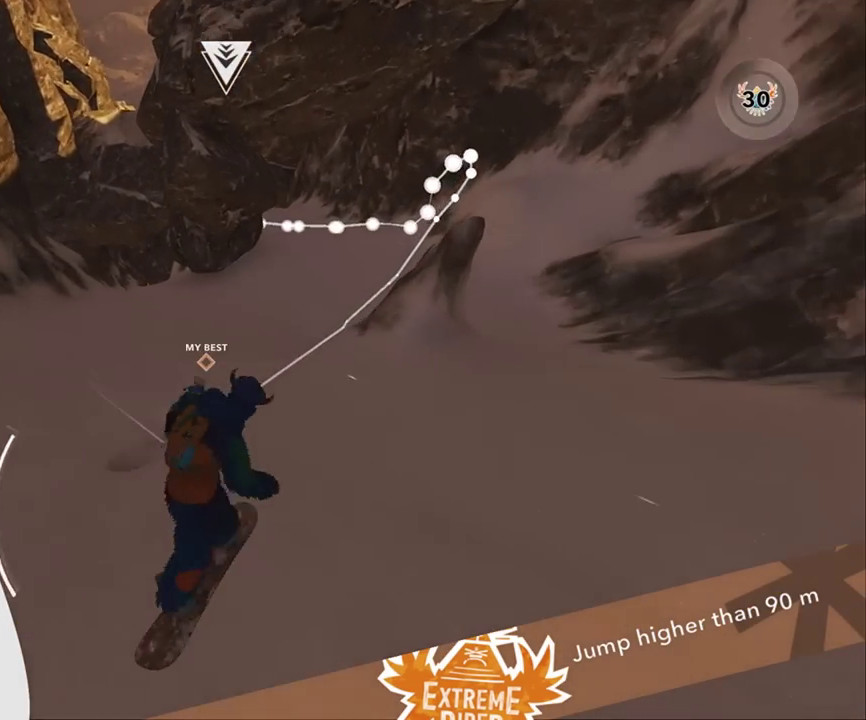
{"buttons": [], "left_stick": "right", "right_stick": "center", "events": [[67, "left_stick", "right"]]}
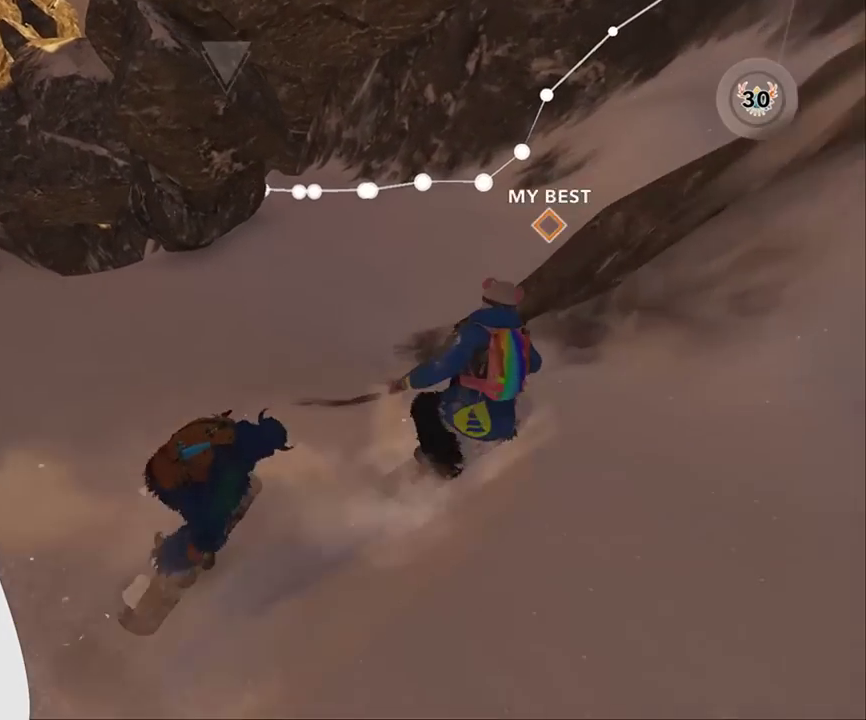
{"buttons": [], "left_stick": "up-left", "right_stick": "center", "events": [[267, "left_stick", "up-right"], [367, "left_stick", "up-left"]]}
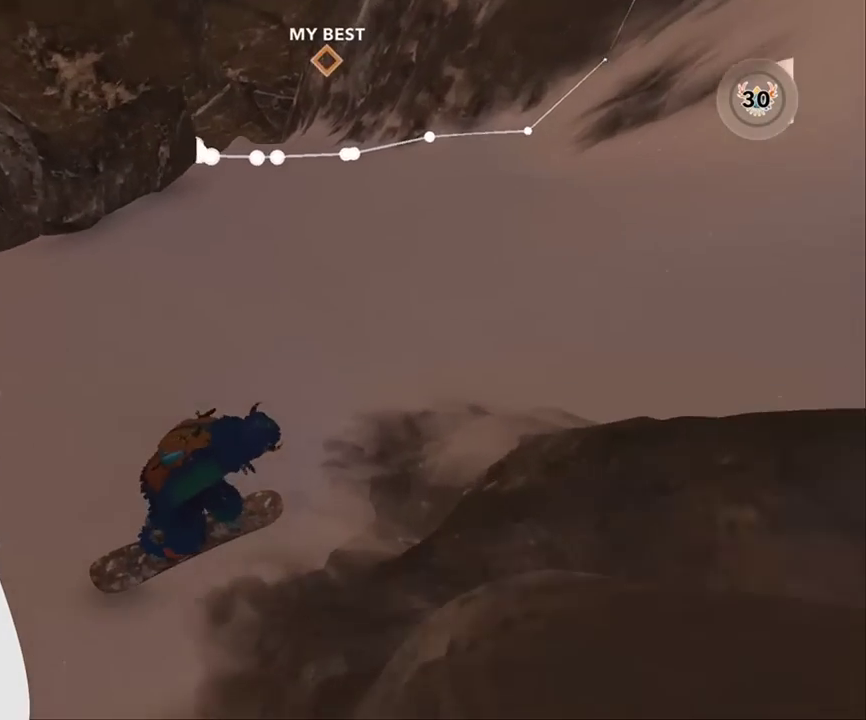
{"buttons": [], "left_stick": "left", "right_stick": "center", "events": [[33, "left_stick", "left"]]}
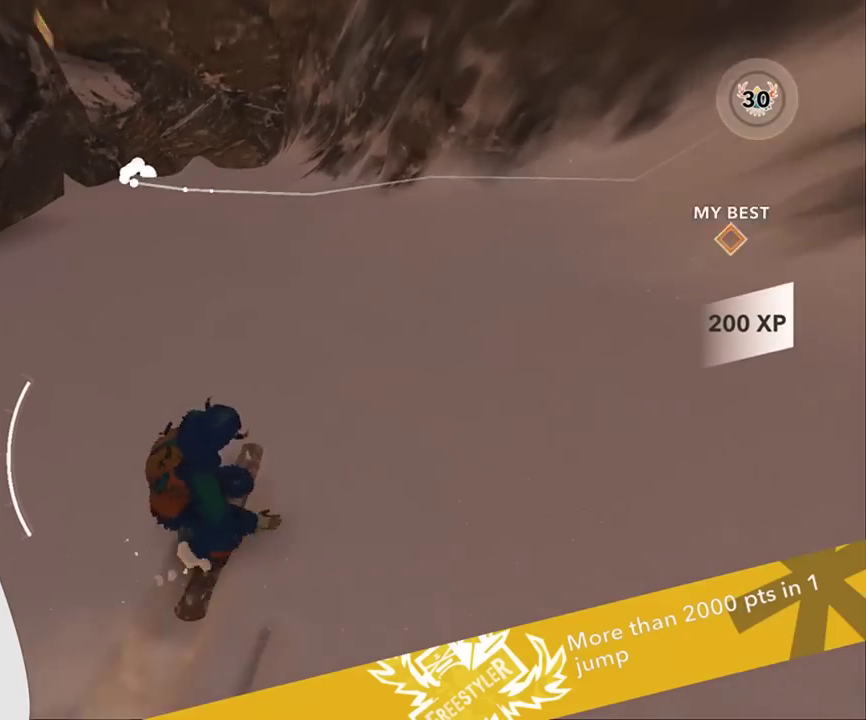
{"buttons": [], "left_stick": "center", "right_stick": "center", "events": [[200, "left_stick", "down-left"], [367, "R2", "down"], [367, "left_stick", "up"], [433, "left_stick", "center"], [500, "R2", "up"]]}